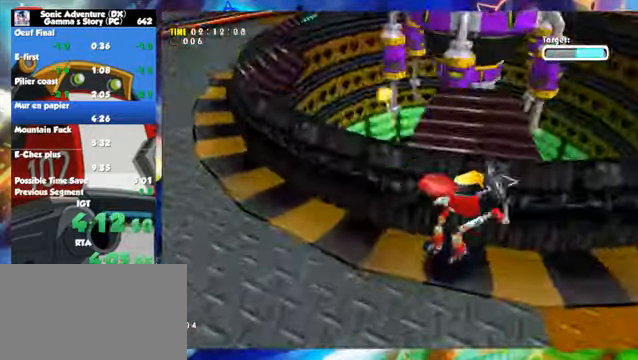
Gameplay with a controller (Xbox layout); each line is a JSON object with the inputs held at the frame after it. "button_events" lists button changes between this image and that frame as [ms after this image, input, new state], when the widget could be followed in between (sticks are given only as held states). Not read: L2 R2 R3 right_stick.
{"buttons": ["X", "L1"], "left_stick": "up-right", "button_events": []}
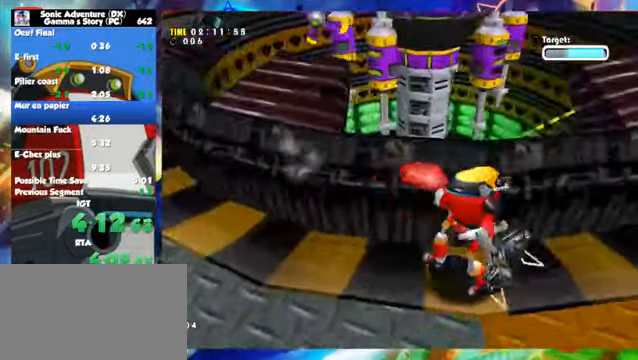
{"buttons": ["X"], "left_stick": "up", "button_events": [[150, "L1", "up"]]}
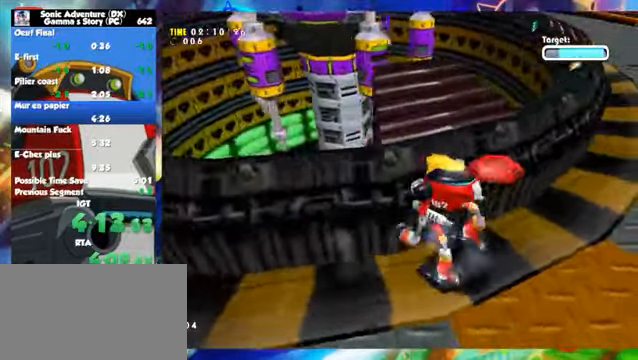
{"buttons": ["L1"], "left_stick": "up", "button_events": [[100, "L1", "down"], [200, "X", "up"], [250, "X", "down"], [350, "X", "up"]]}
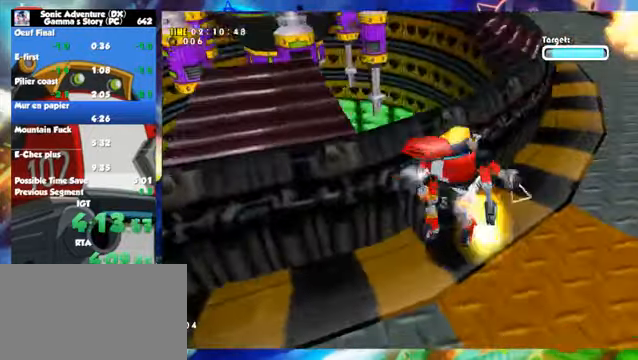
{"buttons": ["L1"], "left_stick": "up", "button_events": []}
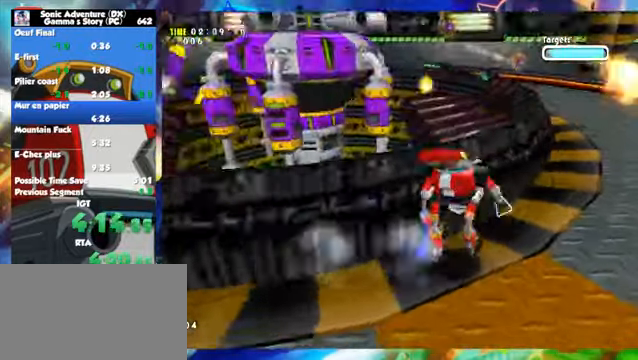
{"buttons": ["L1"], "left_stick": "up-right", "button_events": [[250, "X", "down"], [350, "X", "up"]]}
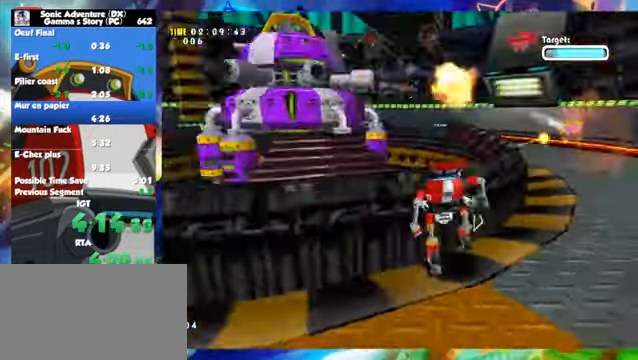
{"buttons": ["L1"], "left_stick": "up", "button_events": [[200, "X", "down"], [500, "X", "up"]]}
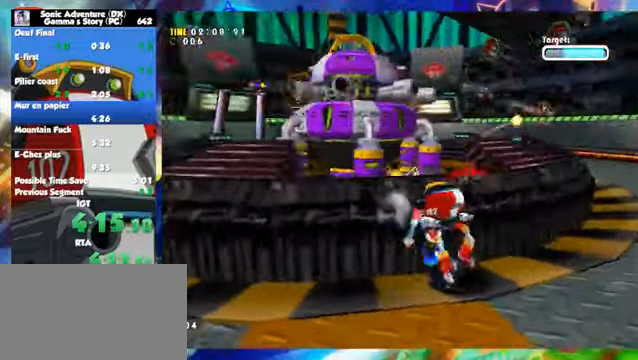
{"buttons": ["X", "L1"], "left_stick": "up", "button_events": [[200, "X", "down"]]}
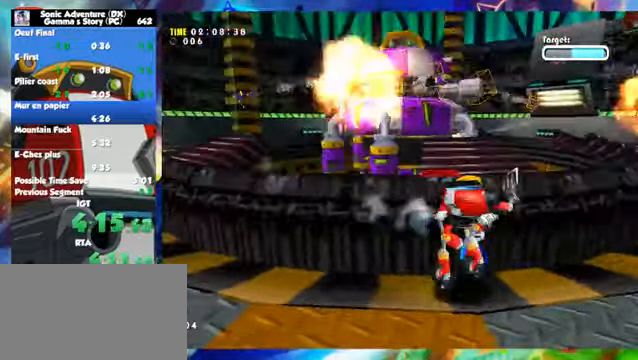
{"buttons": ["X", "L1"], "left_stick": "up", "button_events": [[350, "X", "up"], [400, "X", "down"]]}
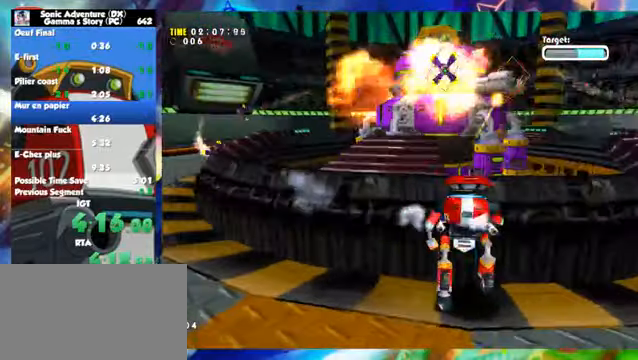
{"buttons": ["L1"], "left_stick": "up", "button_events": [[200, "X", "up"], [300, "X", "down"], [350, "X", "up"]]}
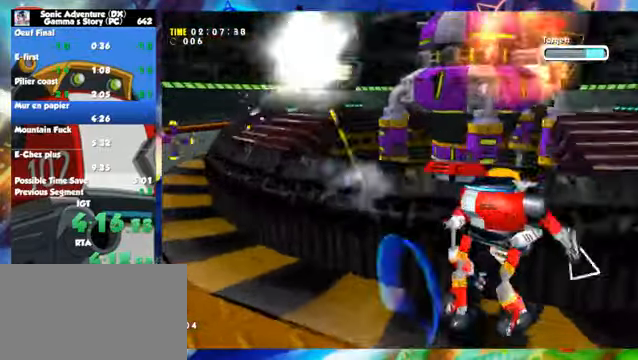
{"buttons": ["L1"], "left_stick": "up-right", "button_events": []}
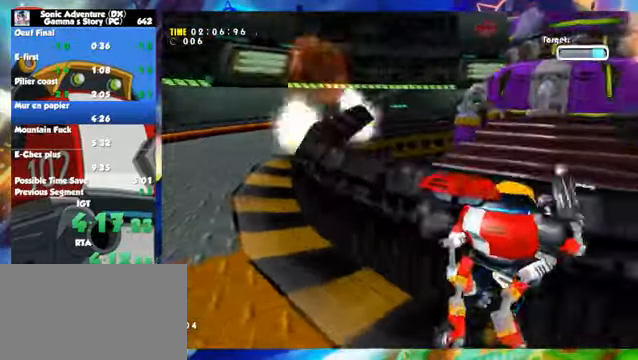
{"buttons": ["L1"], "left_stick": "right", "button_events": []}
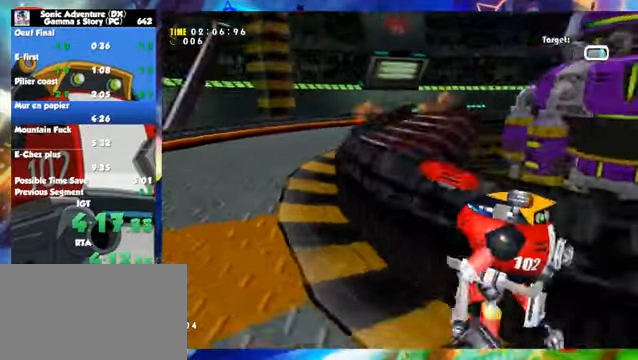
{"buttons": ["L1"], "left_stick": "up-right", "button_events": []}
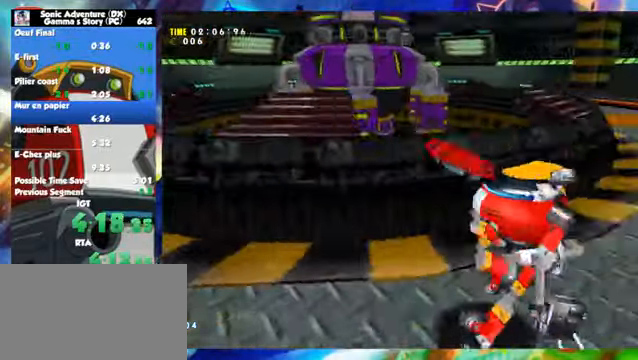
{"buttons": ["L1"], "left_stick": "up", "button_events": []}
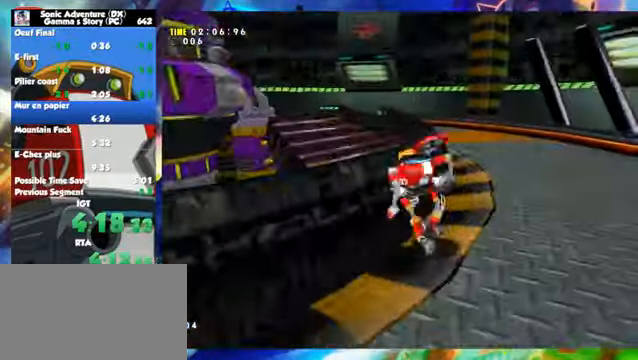
{"buttons": ["L1"], "left_stick": "up", "button_events": [[50, "X", "down"], [250, "X", "up"]]}
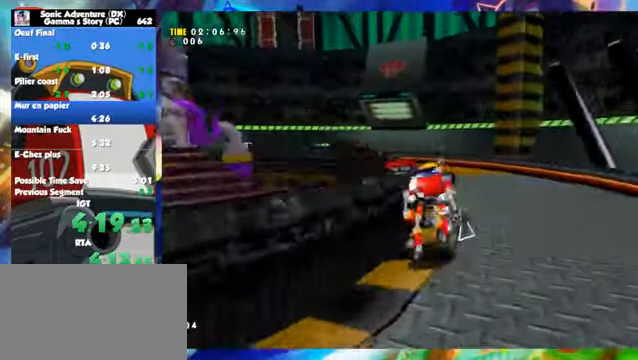
{"buttons": ["L1"], "left_stick": "up", "button_events": []}
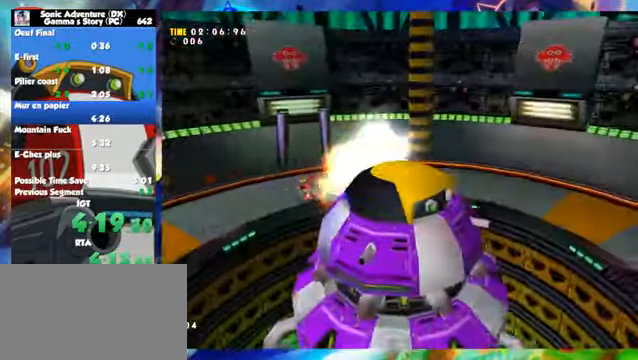
{"buttons": [], "left_stick": "center", "button_events": [[300, "L1", "up"]]}
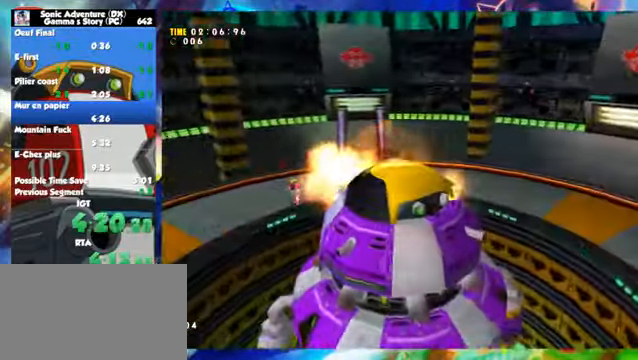
{"buttons": ["A"], "left_stick": "center", "button_events": [[350, "A", "down"]]}
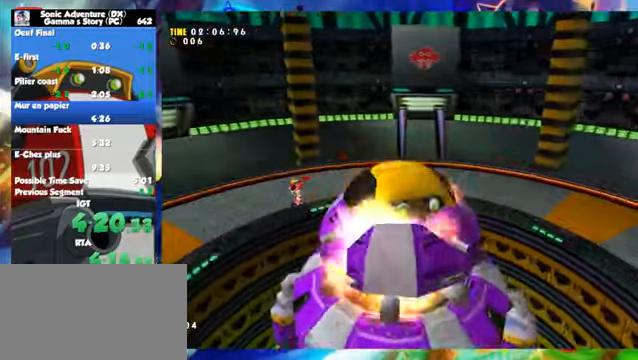
{"buttons": ["A"], "left_stick": "center", "button_events": []}
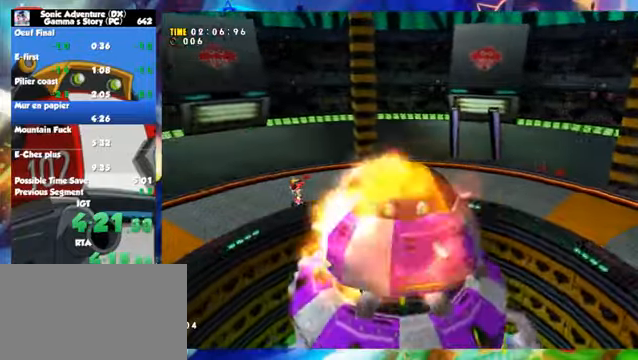
{"buttons": ["A"], "left_stick": "center", "button_events": []}
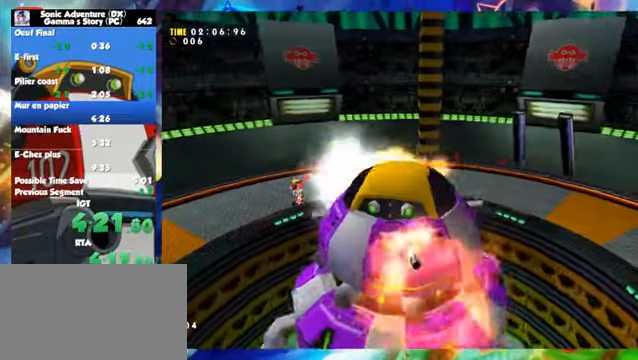
{"buttons": ["A"], "left_stick": "center", "button_events": []}
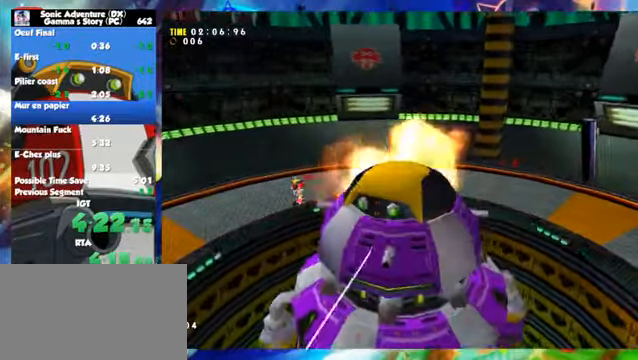
{"buttons": ["A"], "left_stick": "center", "button_events": []}
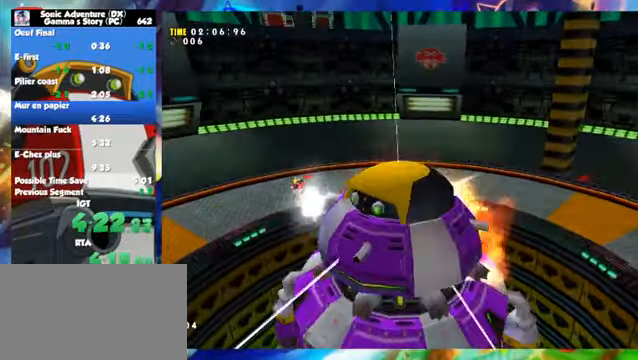
{"buttons": ["A"], "left_stick": "center", "button_events": []}
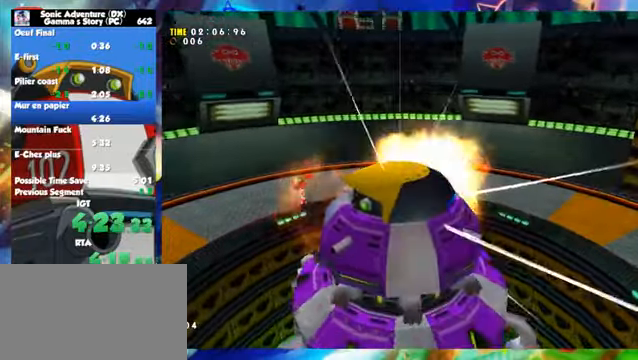
{"buttons": ["A"], "left_stick": "center", "button_events": []}
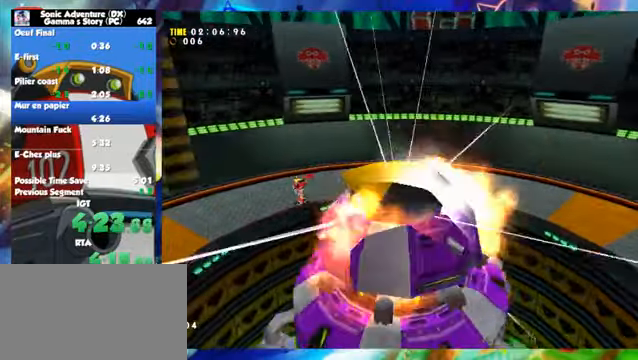
{"buttons": ["A"], "left_stick": "center", "button_events": []}
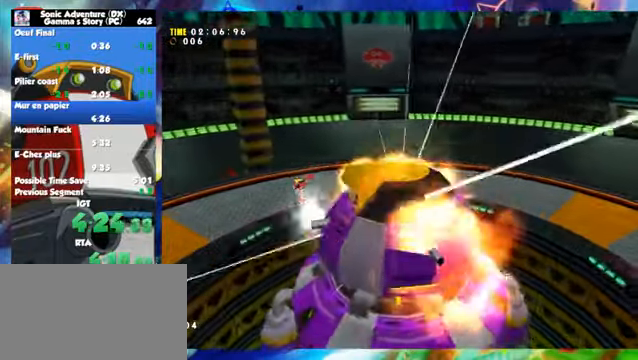
{"buttons": ["A"], "left_stick": "center", "button_events": []}
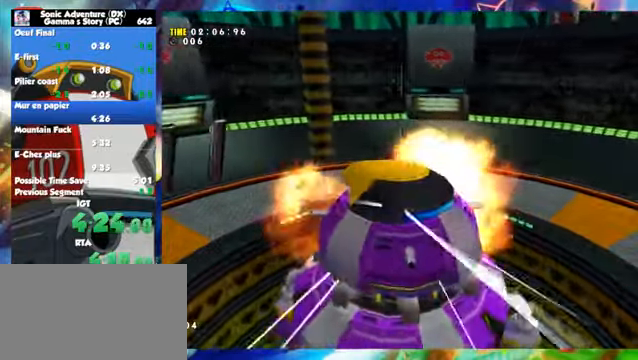
{"buttons": ["A"], "left_stick": "center", "button_events": []}
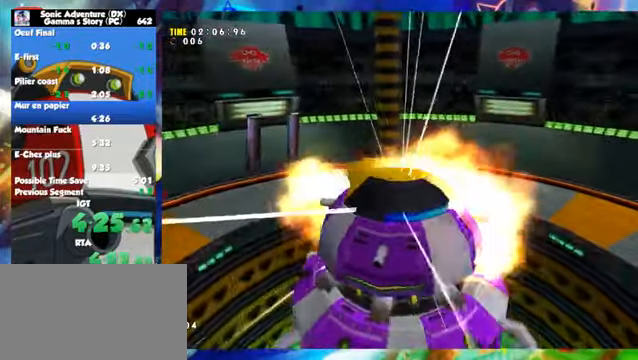
{"buttons": ["A"], "left_stick": "center", "button_events": []}
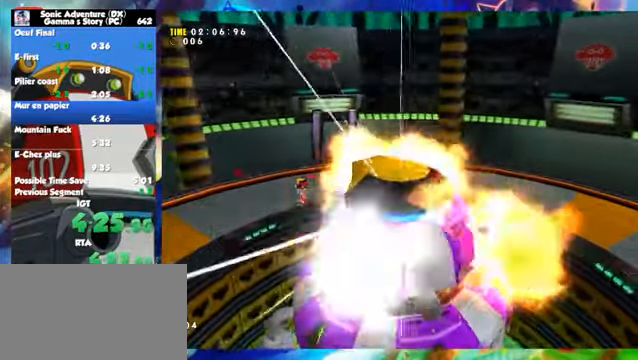
{"buttons": ["A"], "left_stick": "center", "button_events": []}
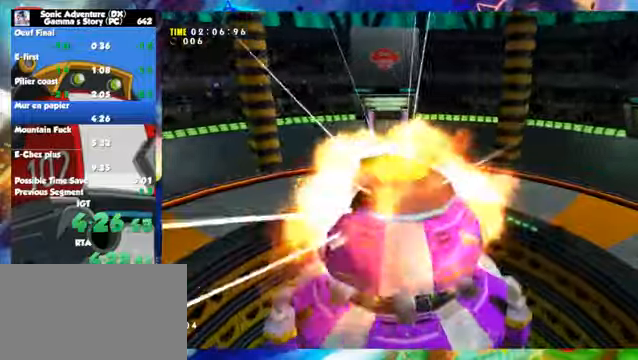
{"buttons": ["A"], "left_stick": "center", "button_events": []}